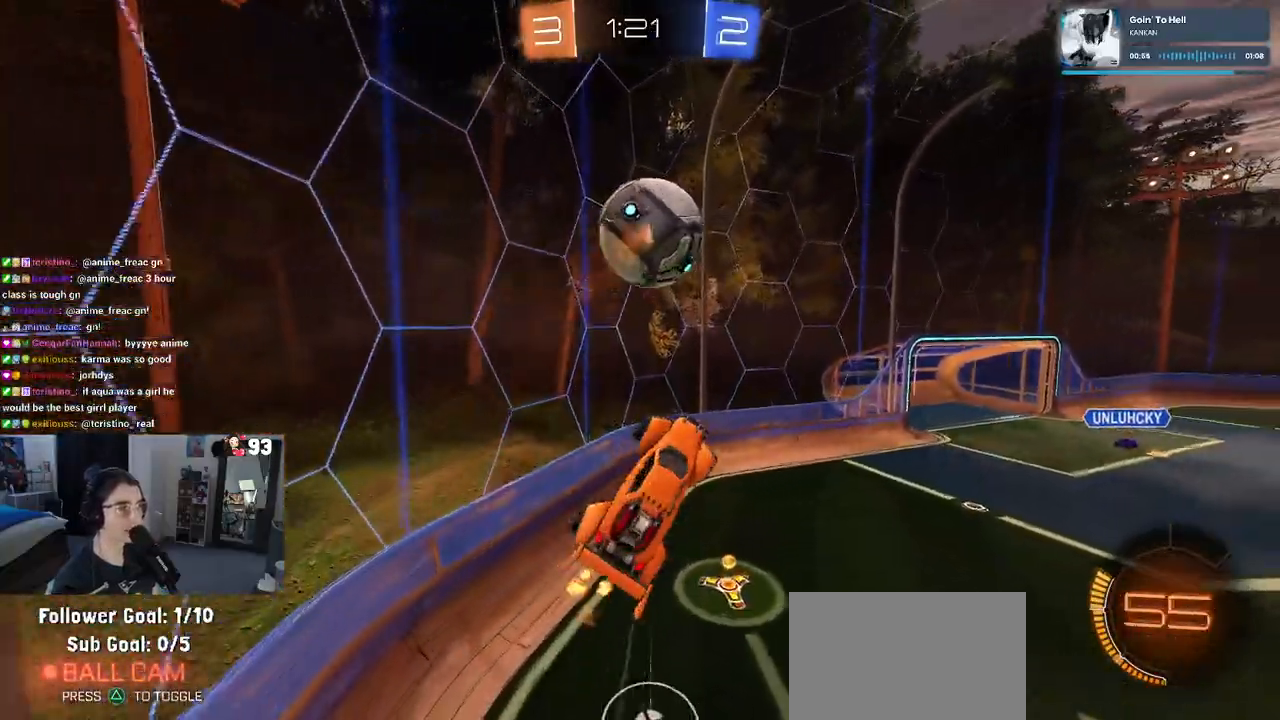
Gameplay with a controller (PlayStation layout); each line is a JSON object with the inputs held at the frame after it. "events" lists button and stick changes between this image and that frame as [ms after this image, input, new state], when the widget could be followed in between.
{"buttons": ["R2"], "left_stick": "down", "right_stick": "center", "events": [[317, "left_stick", "down"], [383, "SQUARE", "down"], [500, "SQUARE", "up"]]}
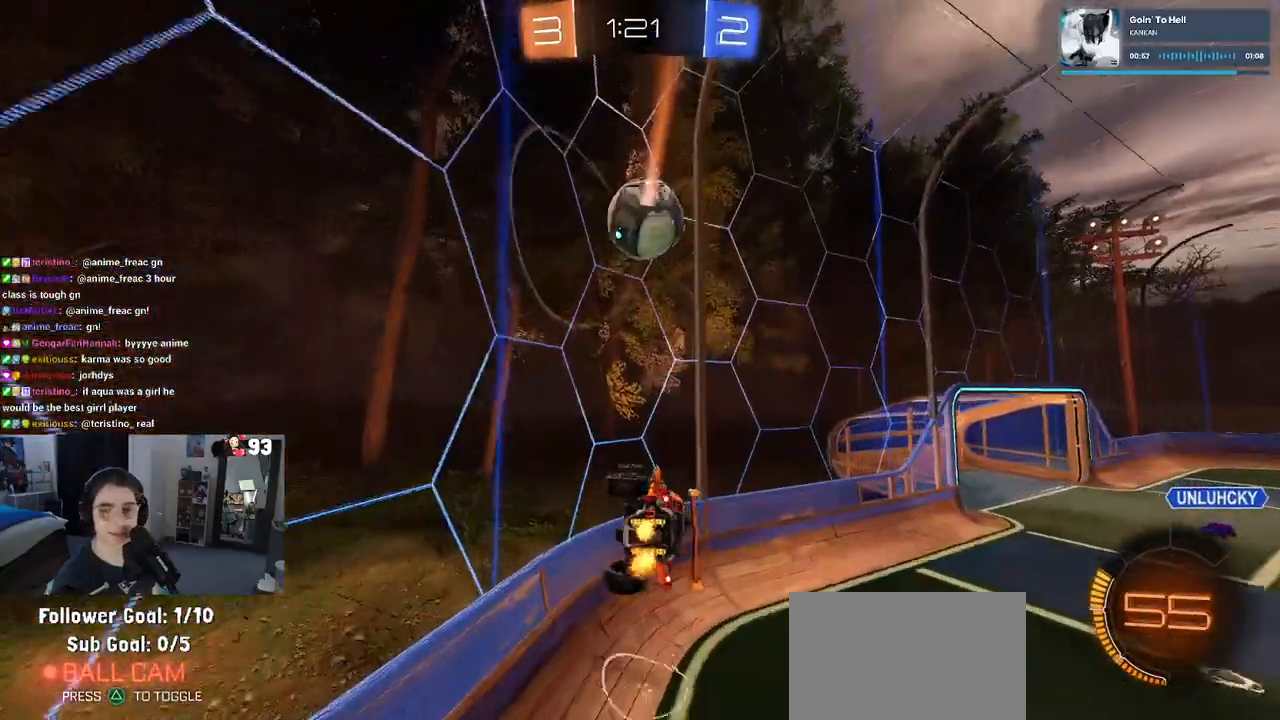
{"buttons": ["R2"], "left_stick": "right", "right_stick": "center", "events": [[33, "left_stick", "center"], [83, "left_stick", "right"], [400, "SQUARE", "down"], [500, "SQUARE", "up"]]}
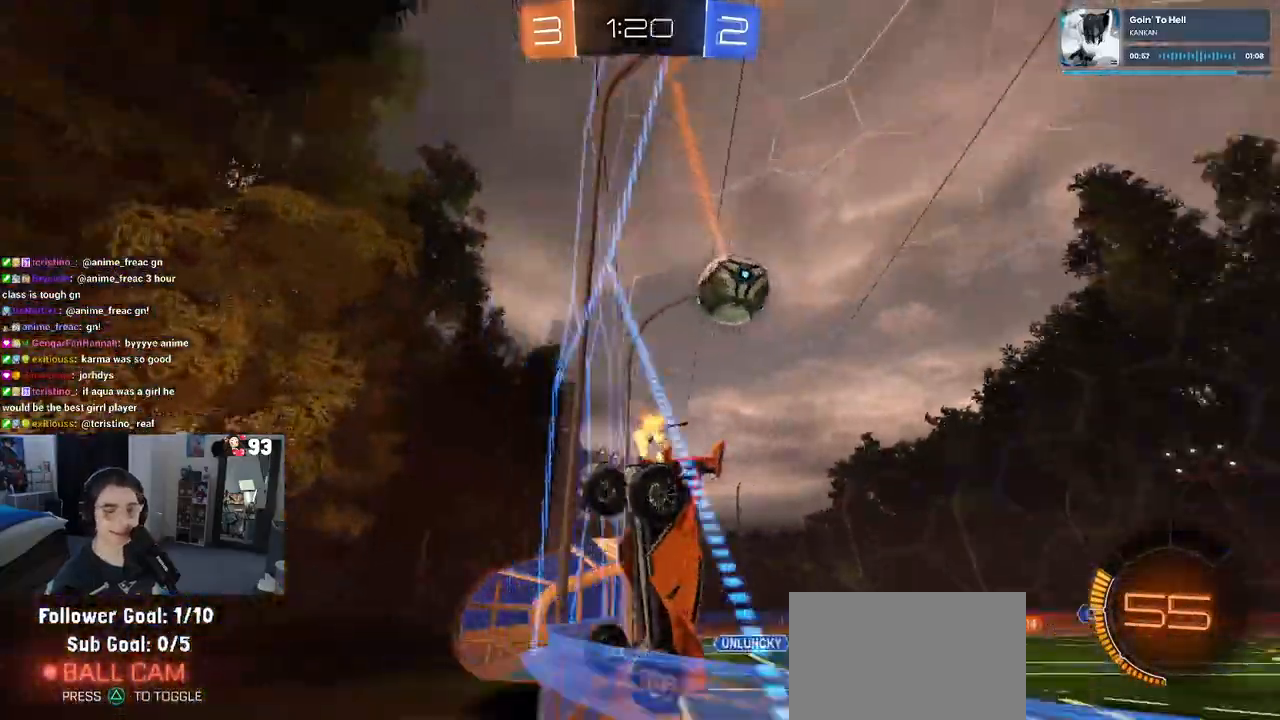
{"buttons": ["R2"], "left_stick": "right", "right_stick": "center", "events": []}
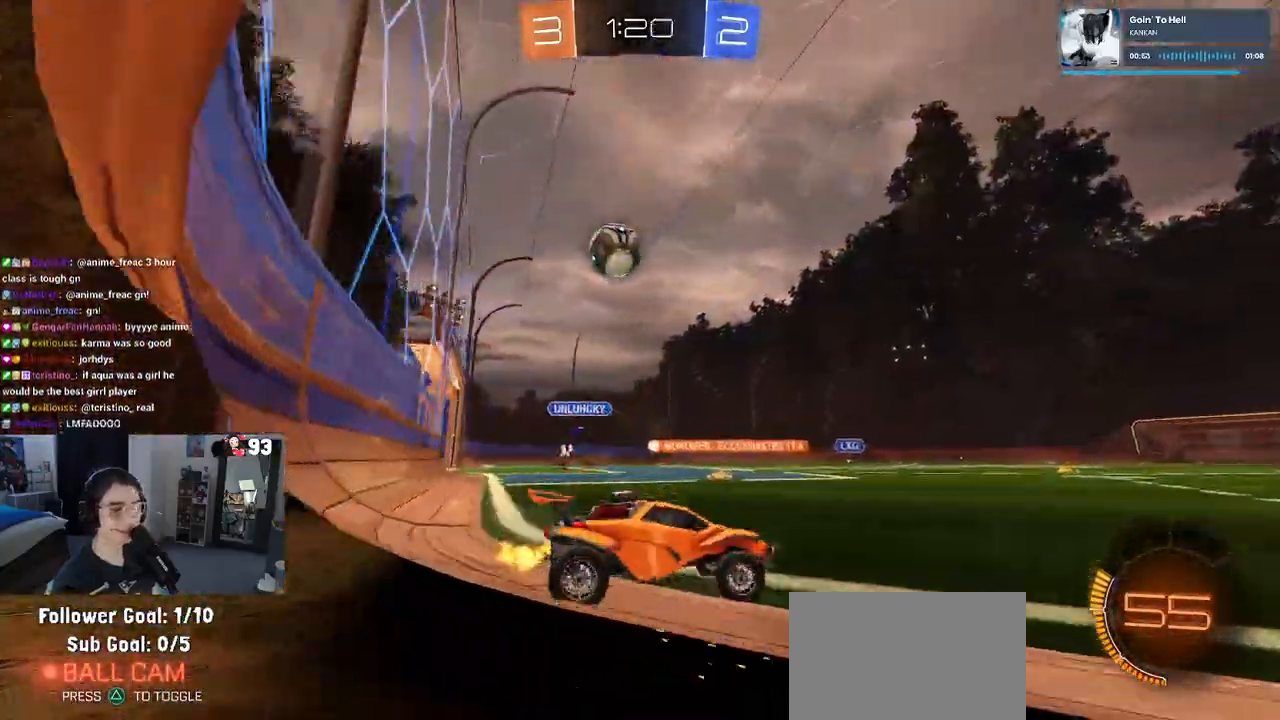
{"buttons": ["R1", "R2"], "left_stick": "center", "right_stick": "center", "events": [[17, "R1", "down"], [100, "left_stick", "center"]]}
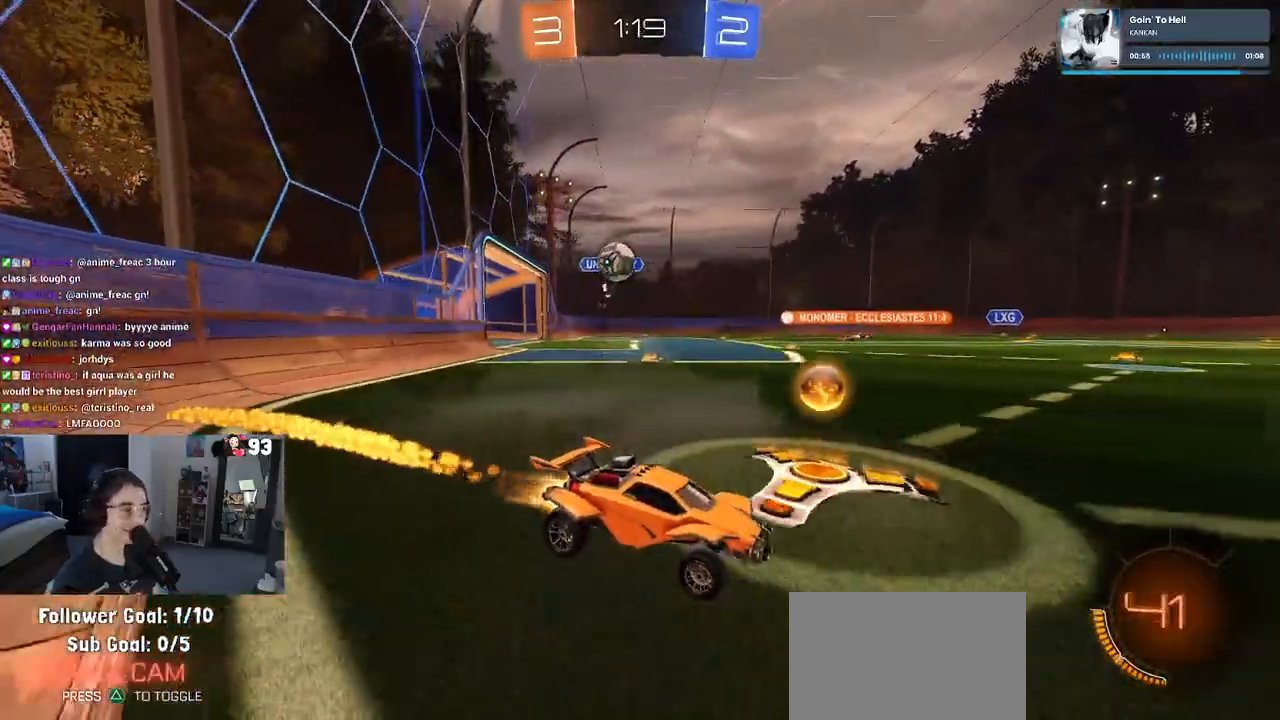
{"buttons": ["R2"], "left_stick": "left", "right_stick": "center", "events": [[267, "left_stick", "left"], [333, "R1", "up"], [417, "left_stick", "center"], [500, "left_stick", "left"]]}
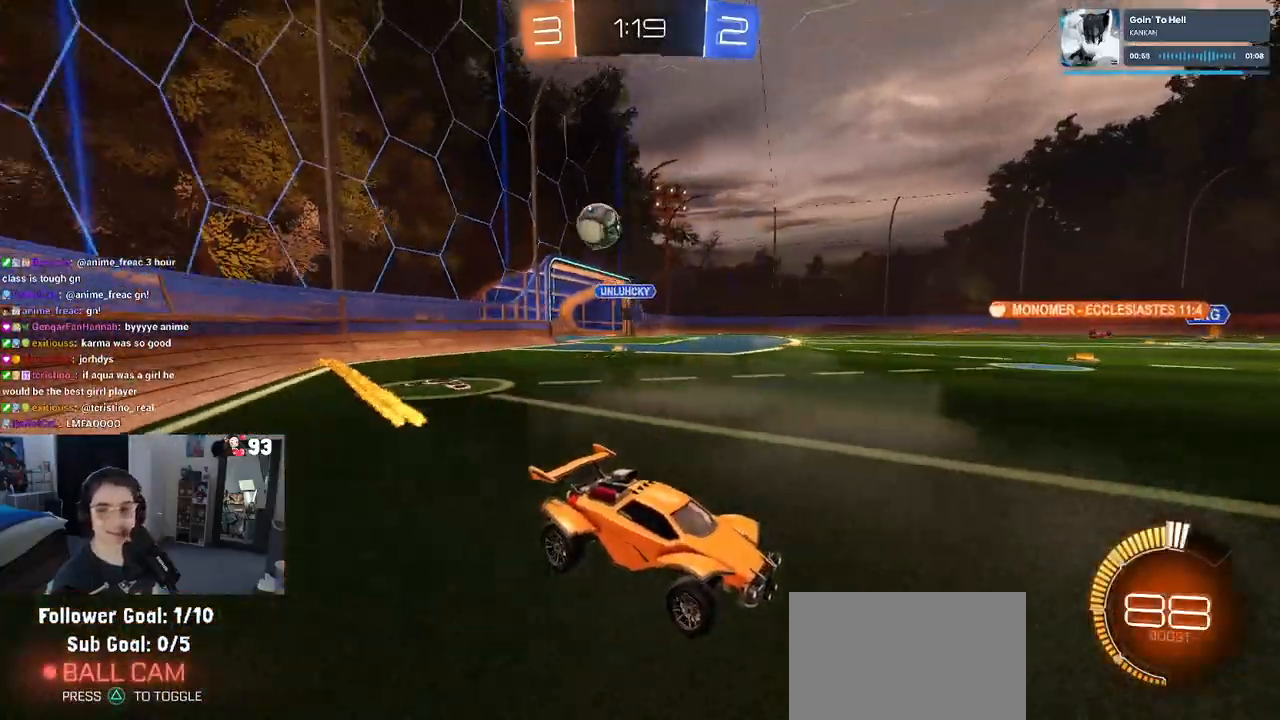
{"buttons": ["SQUARE", "R2"], "left_stick": "left", "right_stick": "center", "events": [[133, "left_stick", "center"], [200, "left_stick", "right"], [283, "left_stick", "center"], [350, "left_stick", "left"], [467, "SQUARE", "down"]]}
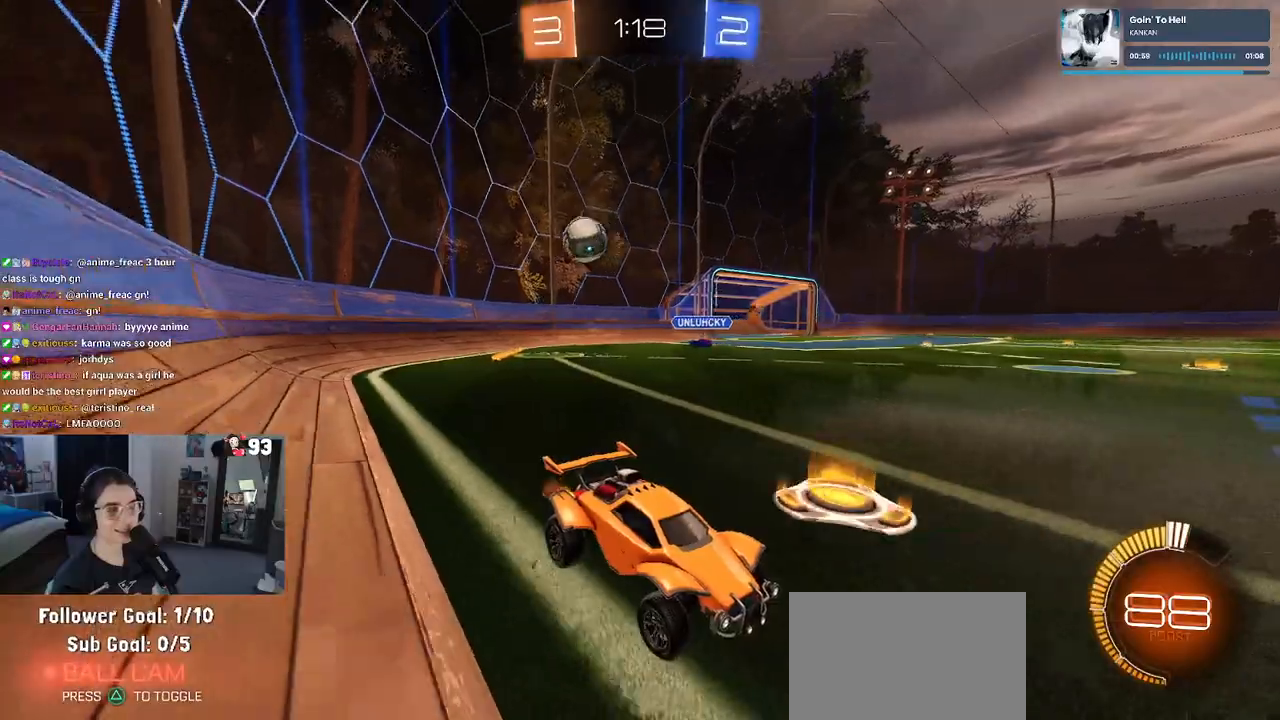
{"buttons": ["R2"], "left_stick": "left", "right_stick": "center", "events": [[150, "SQUARE", "up"]]}
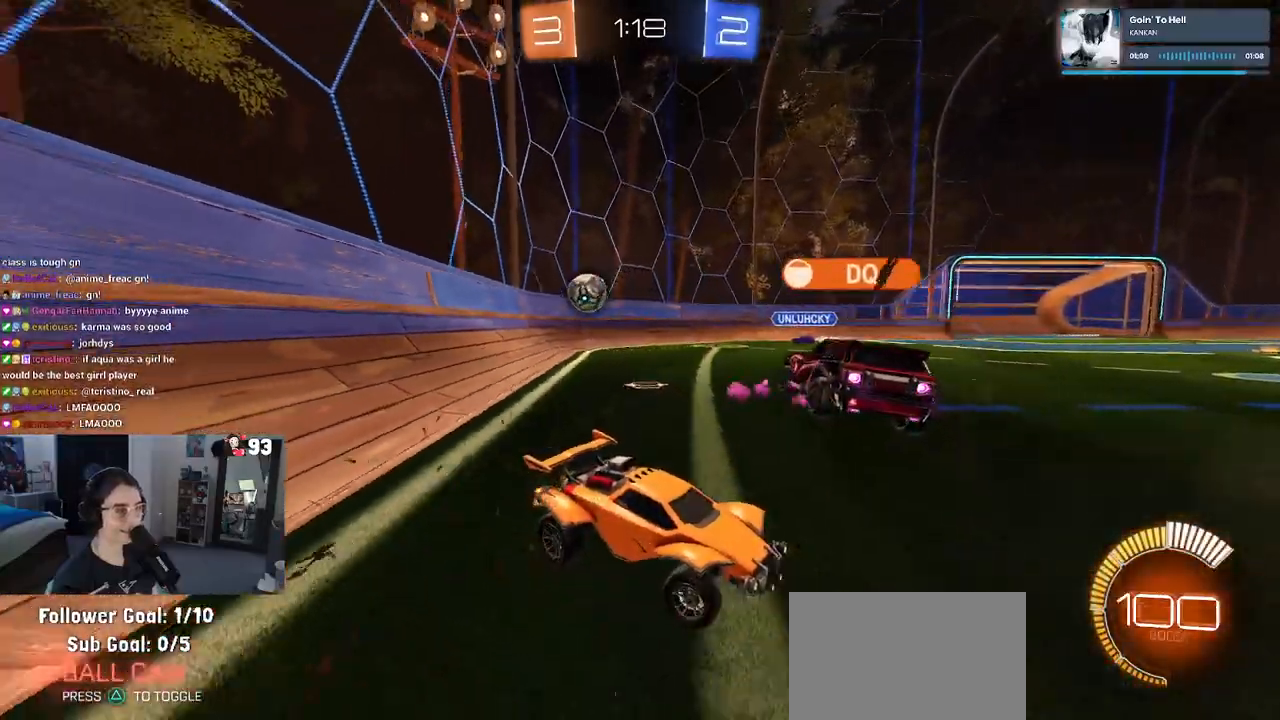
{"buttons": ["R1", "R2"], "left_stick": "right", "right_stick": "center", "events": [[167, "left_stick", "center"], [233, "left_stick", "right"], [450, "R1", "down"]]}
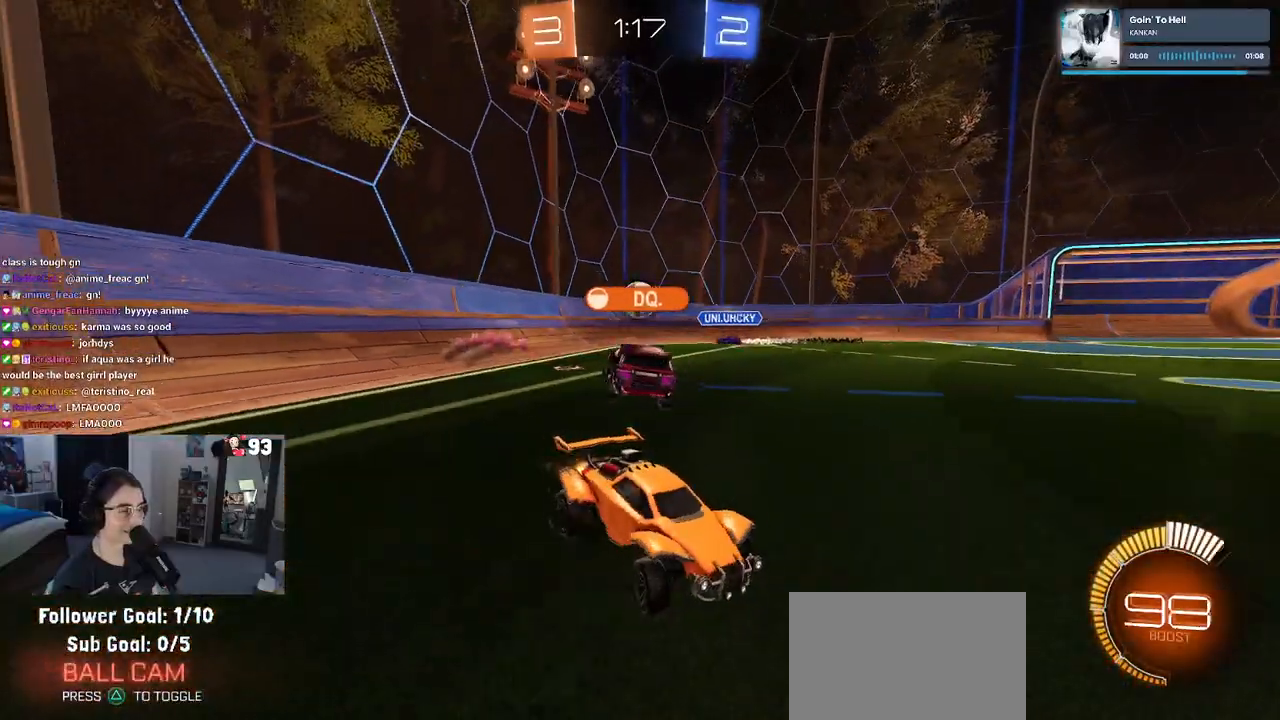
{"buttons": ["R2"], "left_stick": "center", "right_stick": "center", "events": [[100, "left_stick", "center"], [417, "R1", "up"]]}
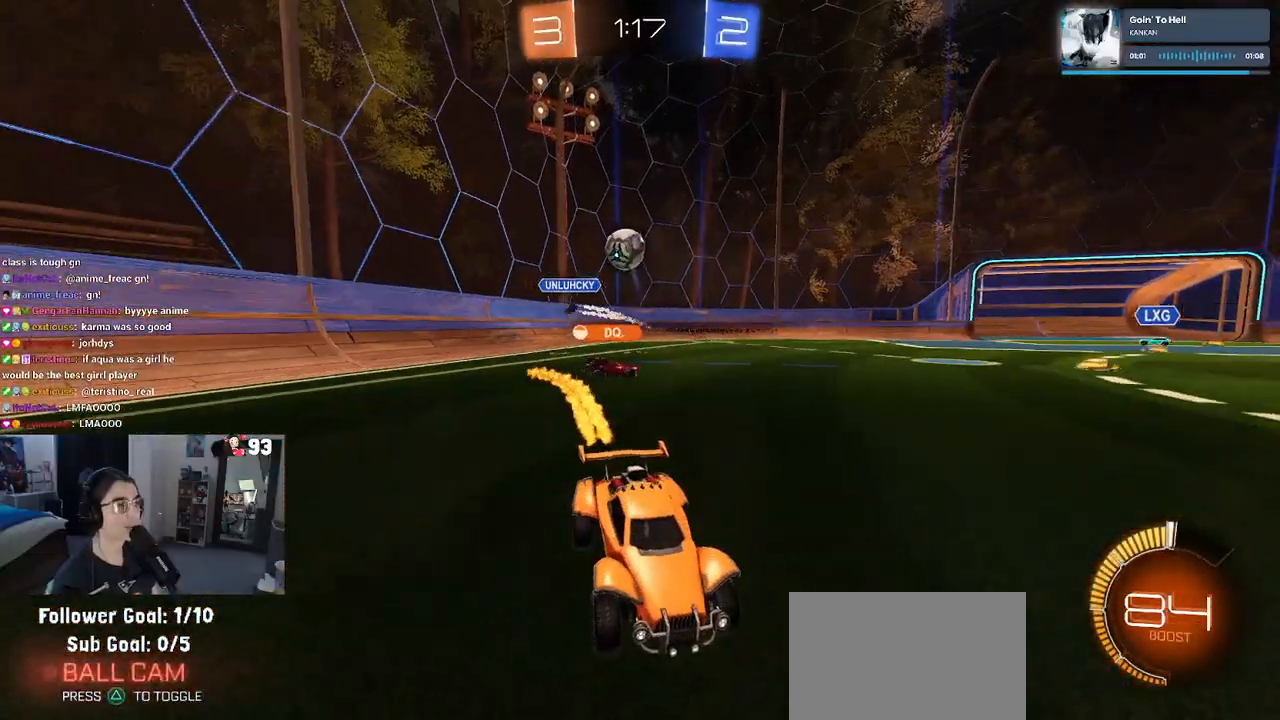
{"buttons": ["SQUARE", "R1", "R2"], "left_stick": "down-left", "right_stick": "center", "events": [[217, "R1", "down"], [233, "CROSS", "down"], [233, "left_stick", "right"], [350, "CROSS", "up"], [367, "left_stick", "up-left"], [400, "CROSS", "down"], [450, "SQUARE", "down"], [500, "CROSS", "up"], [500, "left_stick", "down-left"]]}
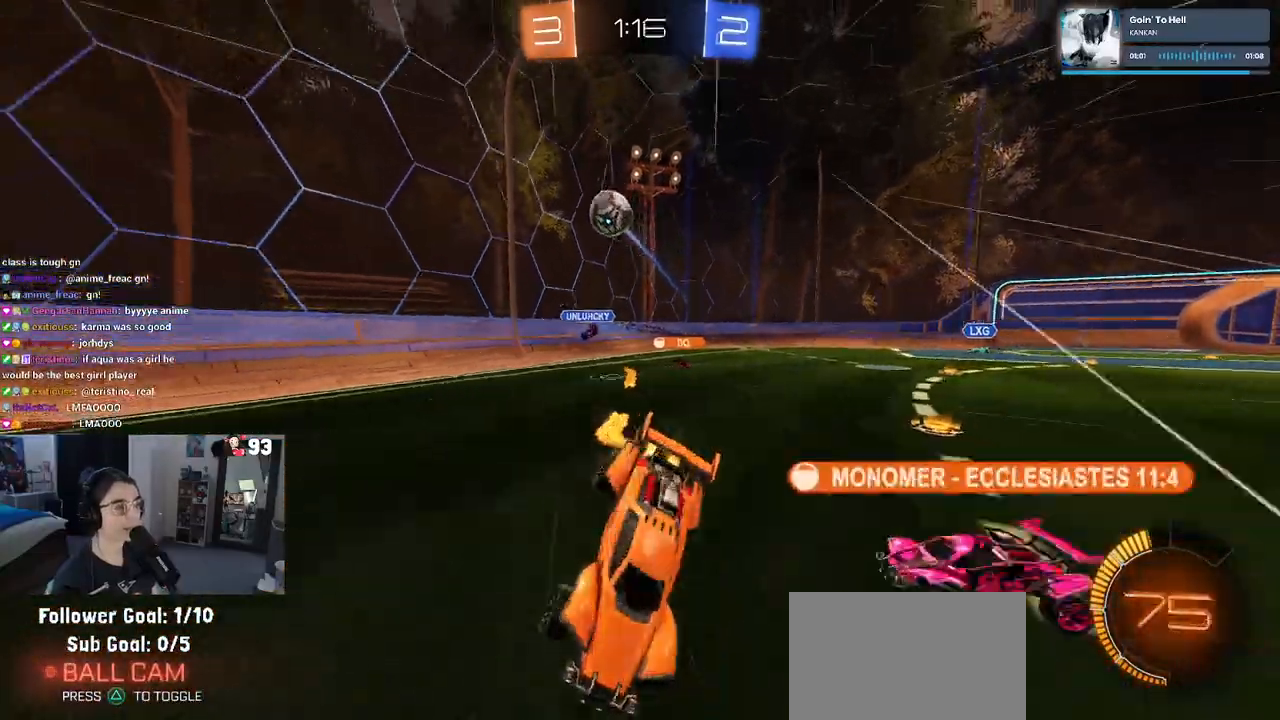
{"buttons": ["SQUARE", "R2"], "left_stick": "down-left", "right_stick": "center", "events": [[150, "R1", "up"]]}
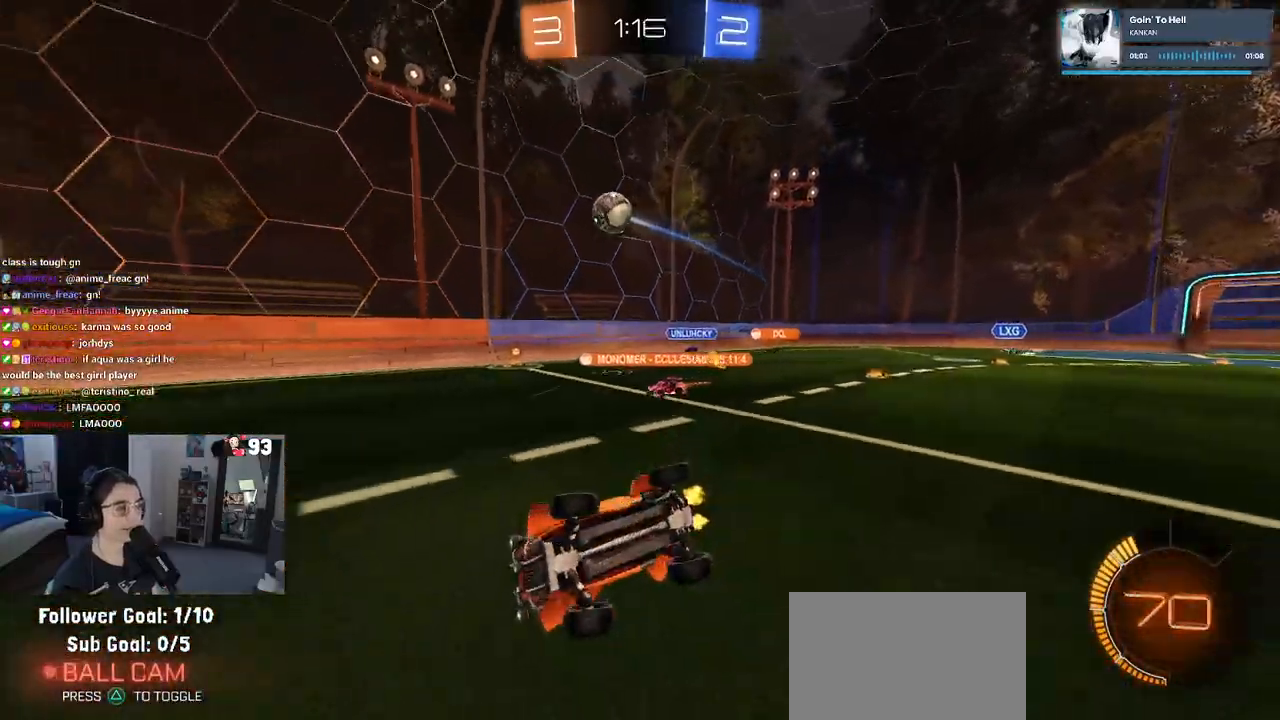
{"buttons": ["R2"], "left_stick": "right", "right_stick": "center", "events": [[150, "left_stick", "center"], [167, "SQUARE", "up"], [500, "left_stick", "right"]]}
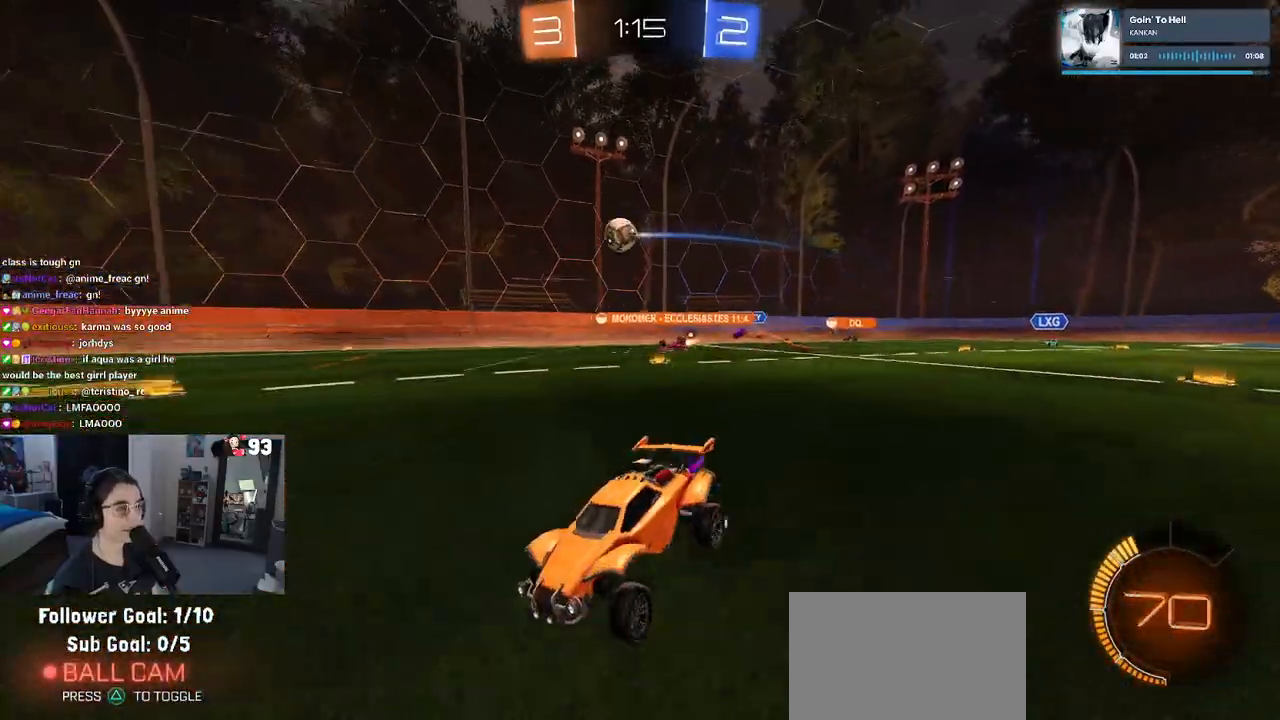
{"buttons": ["R2"], "left_stick": "center", "right_stick": "center", "events": [[167, "left_stick", "center"]]}
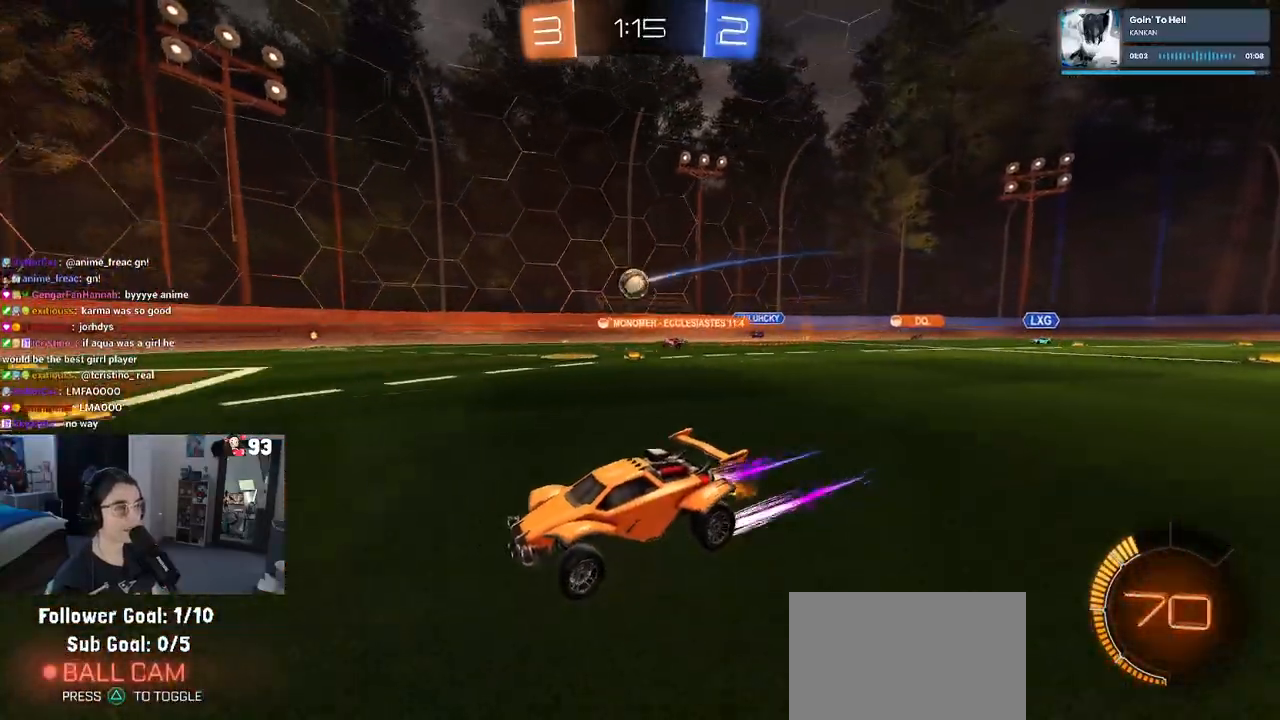
{"buttons": ["R2"], "left_stick": "right", "right_stick": "center", "events": [[317, "left_stick", "right"]]}
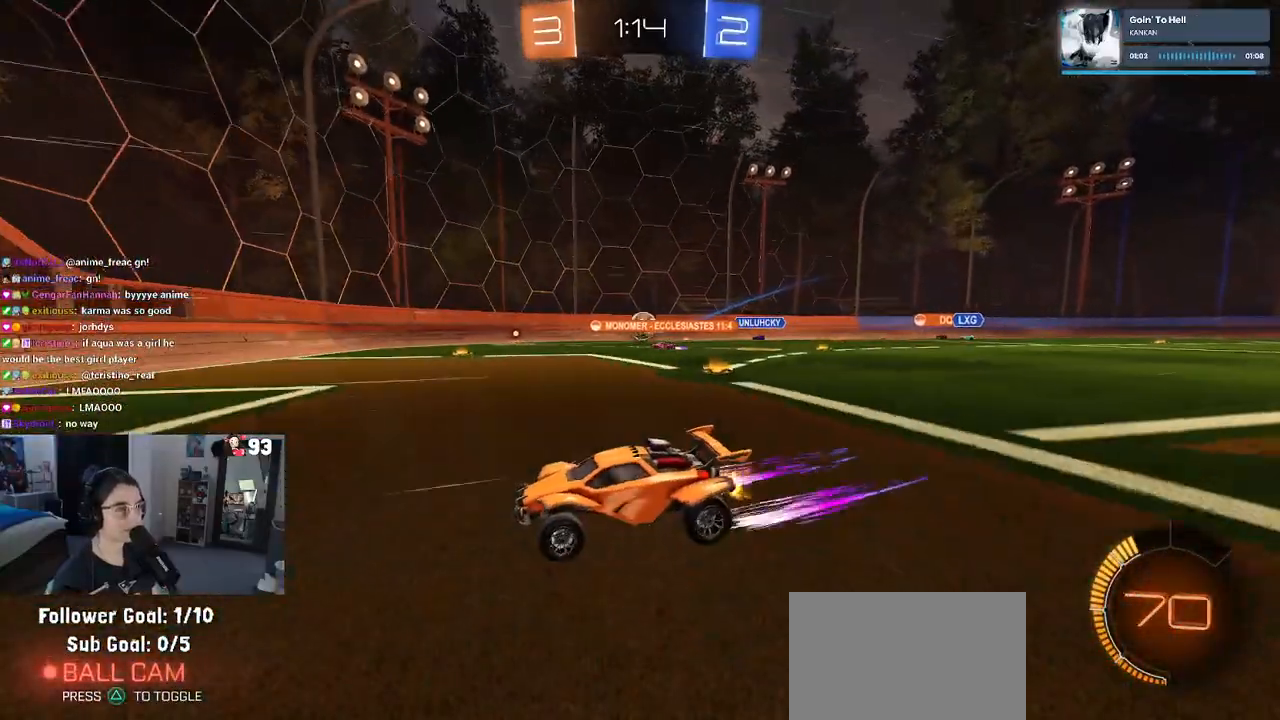
{"buttons": ["SQUARE", "R2"], "left_stick": "down-right", "right_stick": "center", "events": [[33, "left_stick", "center"], [117, "left_stick", "left"], [350, "left_stick", "center"], [417, "left_stick", "down-right"], [467, "SQUARE", "down"]]}
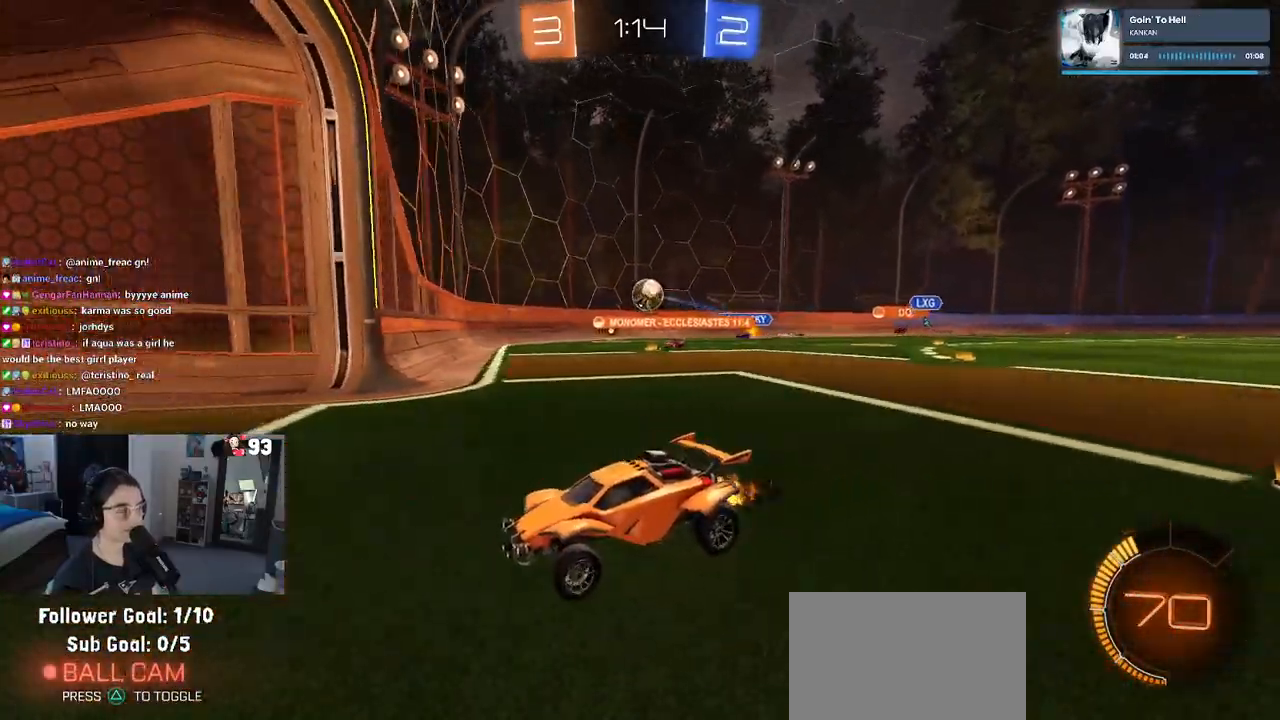
{"buttons": ["R2"], "left_stick": "down-right", "right_stick": "center", "events": [[183, "SQUARE", "up"]]}
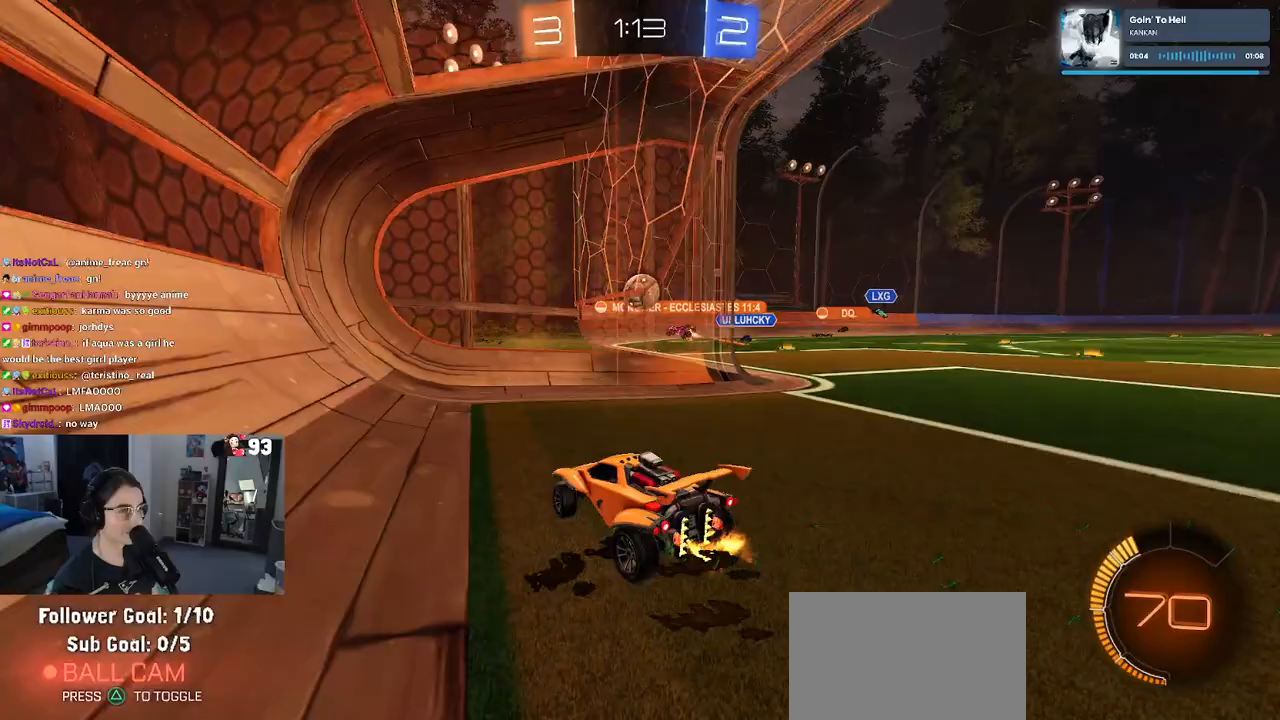
{"buttons": ["L2"], "left_stick": "up-left", "right_stick": "center", "events": [[367, "left_stick", "center"], [383, "R2", "up"], [433, "left_stick", "up-left"], [467, "L2", "down"]]}
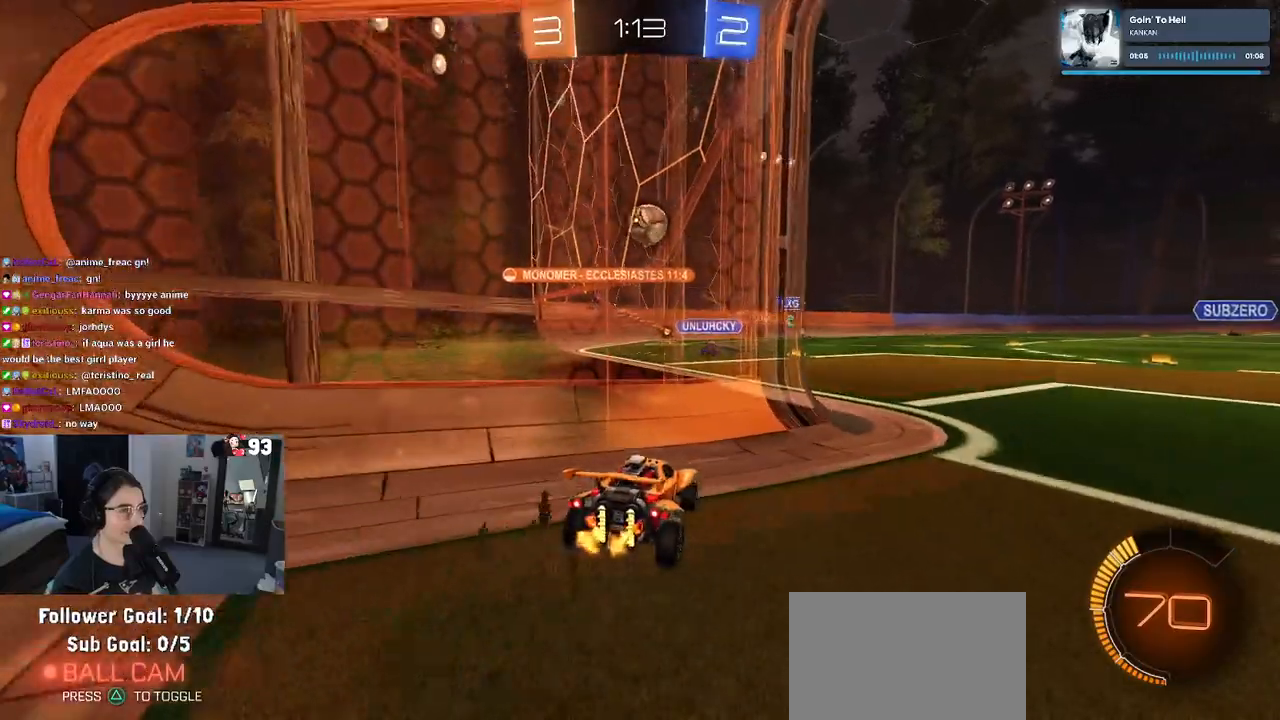
{"buttons": ["L2"], "left_stick": "center", "right_stick": "center", "events": [[83, "R2", "down"], [117, "L2", "up"], [150, "left_stick", "center"], [333, "R2", "up"], [450, "L2", "down"]]}
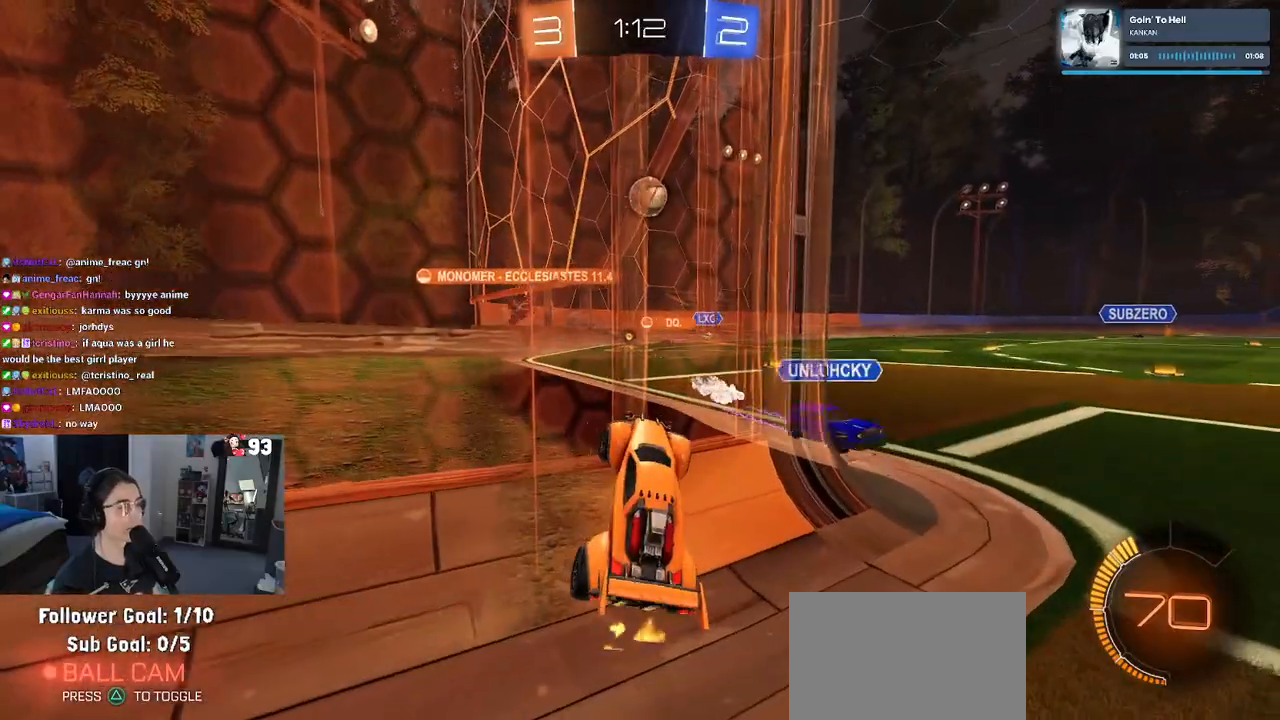
{"buttons": [], "left_stick": "left", "right_stick": "center", "events": [[17, "left_stick", "left"], [450, "L2", "up"]]}
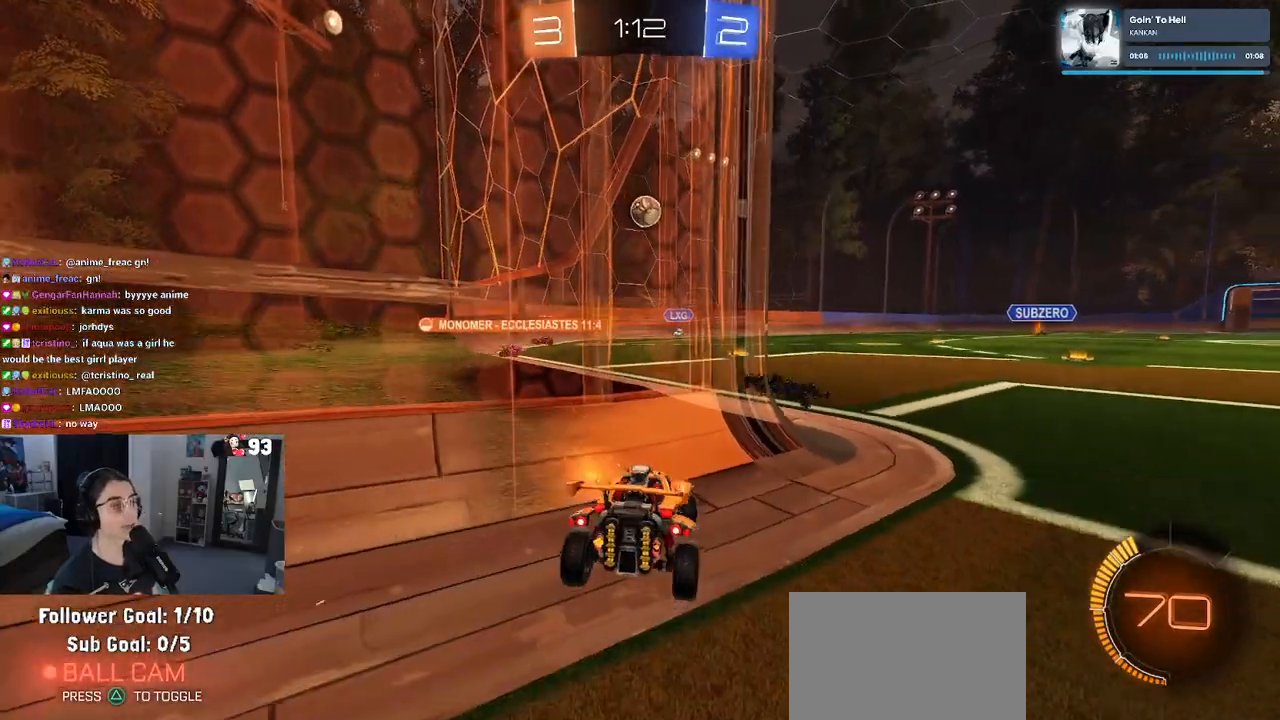
{"buttons": ["R2"], "left_stick": "right", "right_stick": "center", "events": [[83, "R2", "down"], [200, "left_stick", "center"], [433, "left_stick", "right"]]}
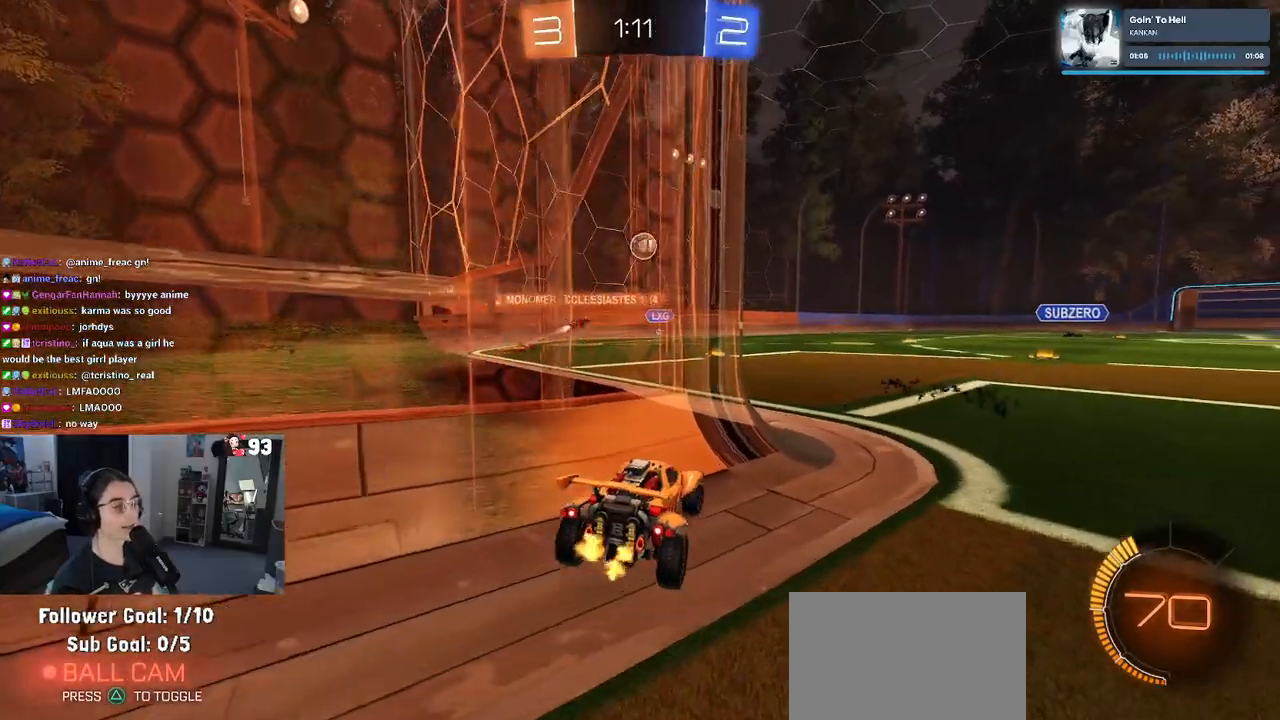
{"buttons": ["R2"], "left_stick": "center", "right_stick": "center", "events": [[250, "left_stick", "center"]]}
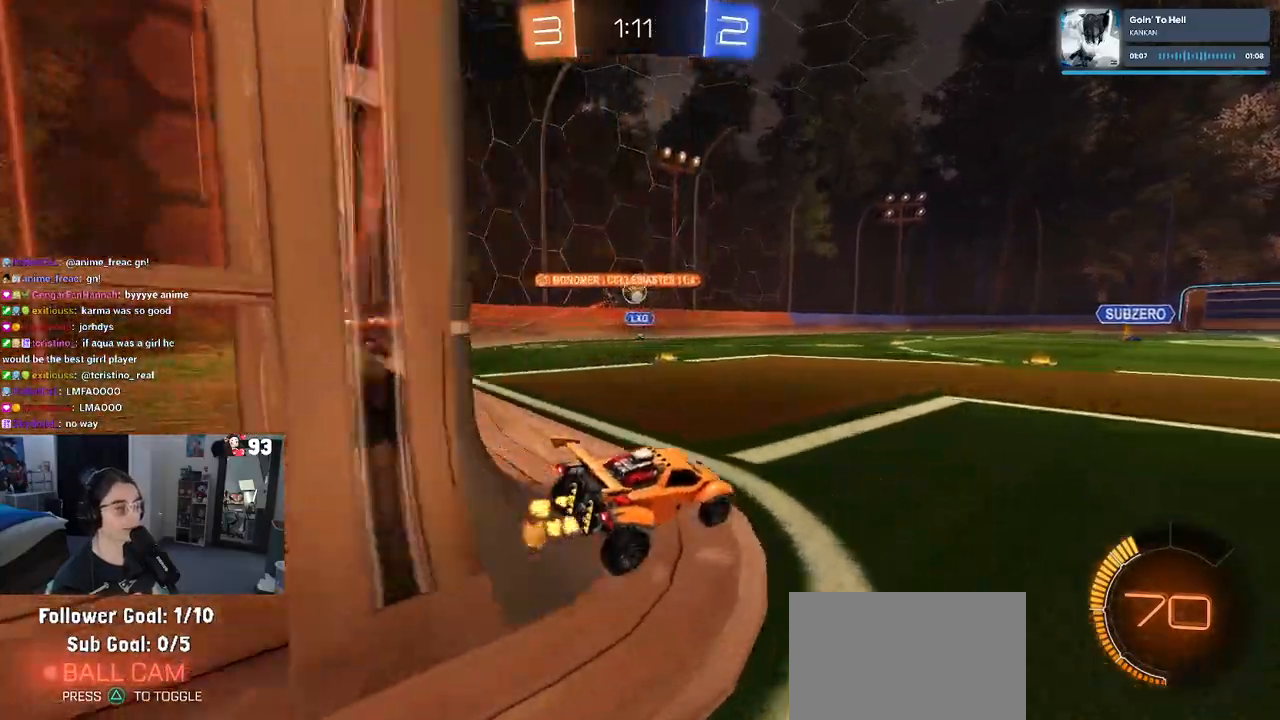
{"buttons": ["R2"], "left_stick": "left", "right_stick": "center", "events": [[100, "left_stick", "left"], [300, "left_stick", "center"], [433, "left_stick", "left"]]}
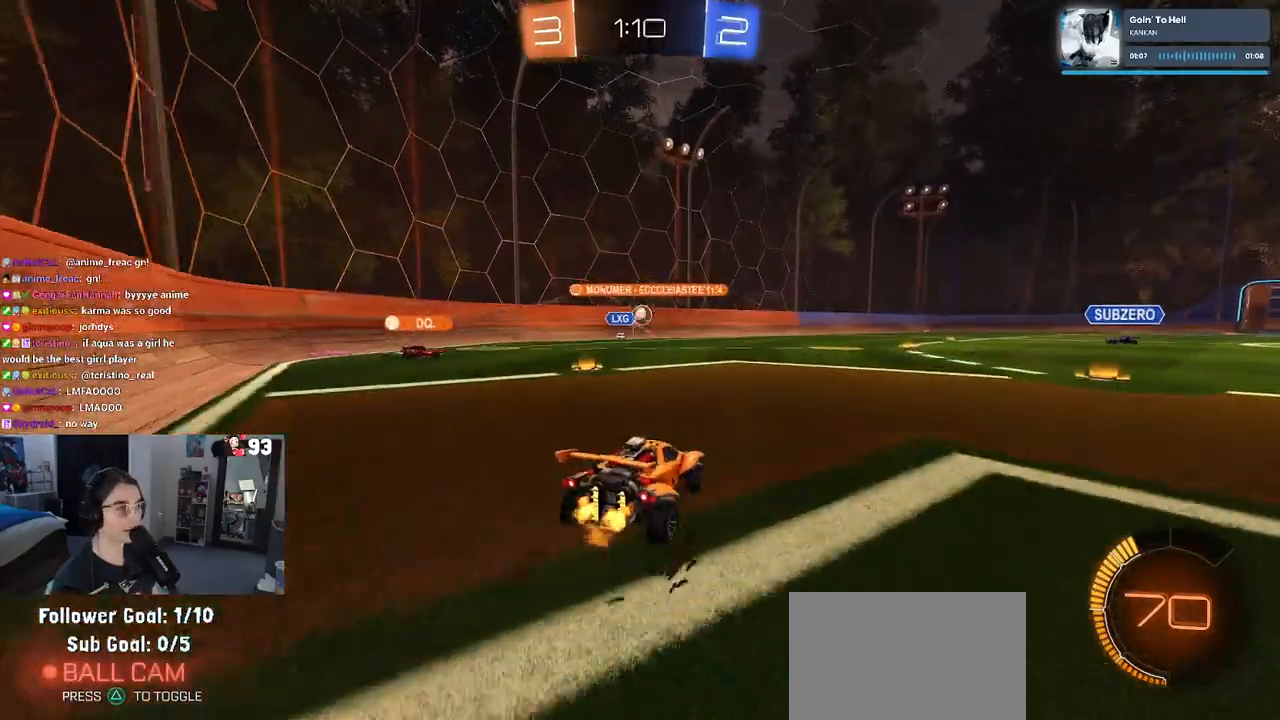
{"buttons": ["R2"], "left_stick": "center", "right_stick": "center", "events": [[333, "left_stick", "center"]]}
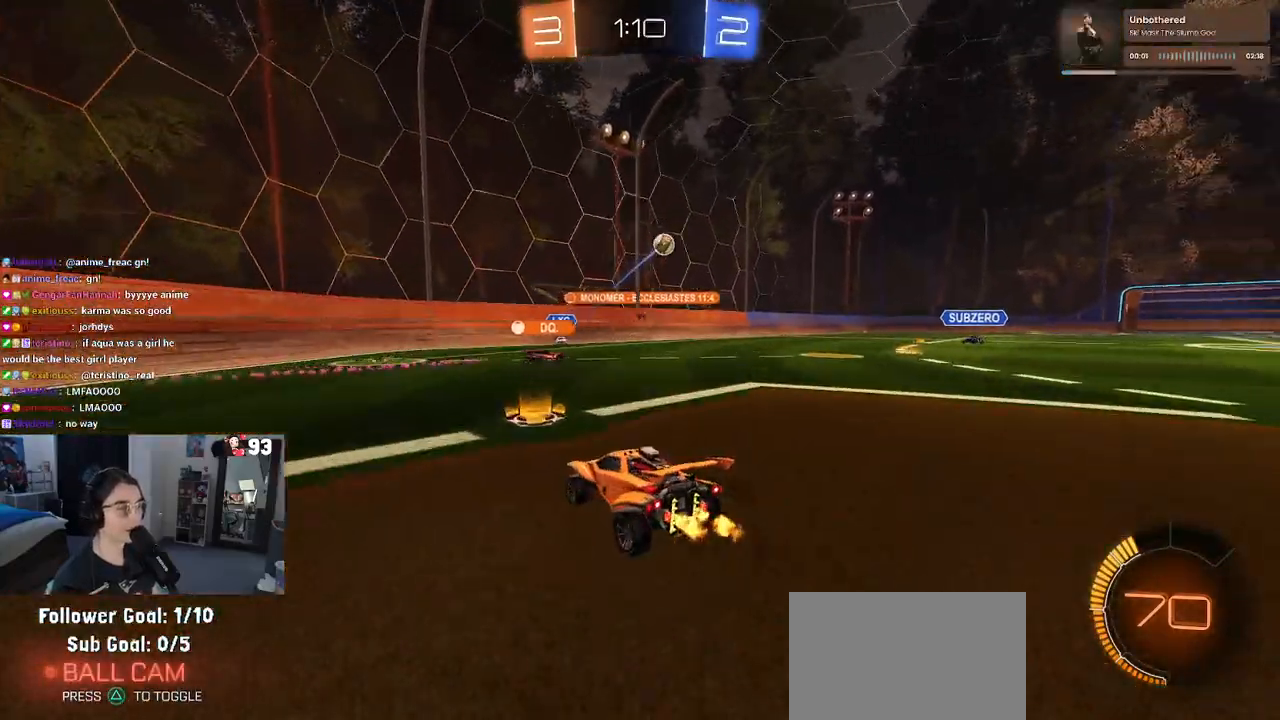
{"buttons": ["R2"], "left_stick": "center", "right_stick": "center", "events": [[233, "left_stick", "left"], [417, "left_stick", "center"]]}
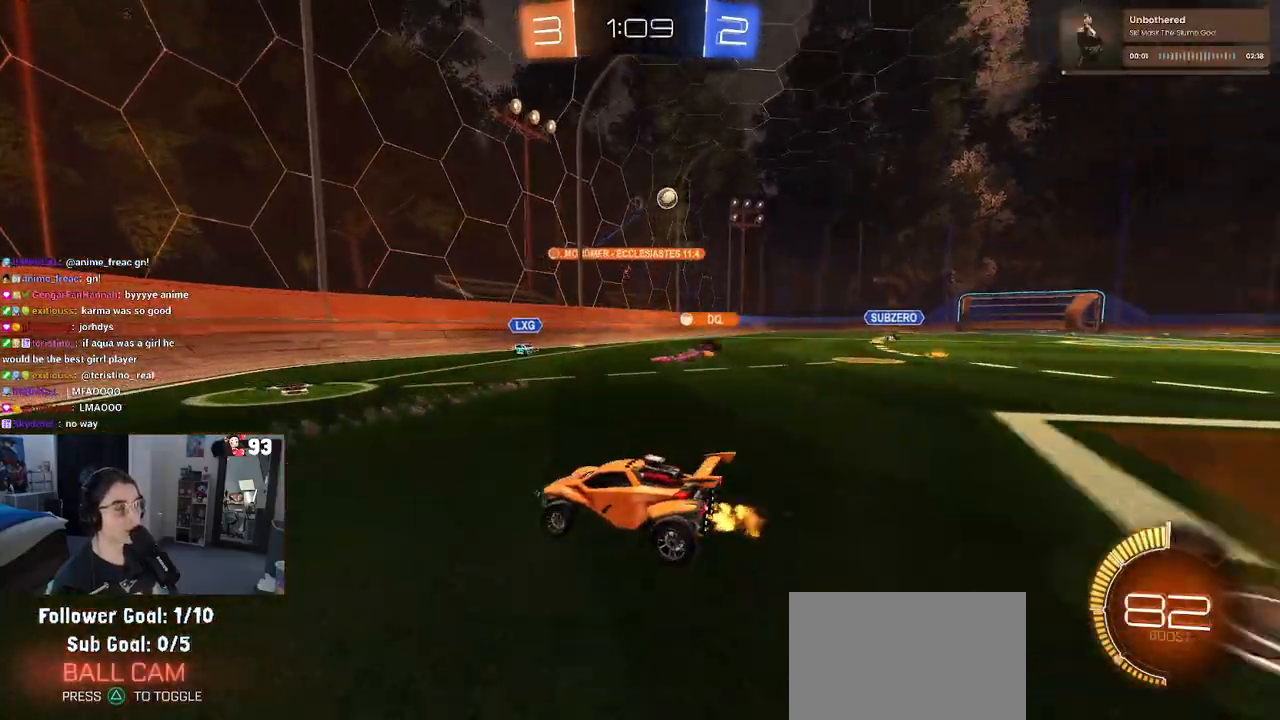
{"buttons": ["R2"], "left_stick": "right", "right_stick": "center", "events": [[367, "left_stick", "right"]]}
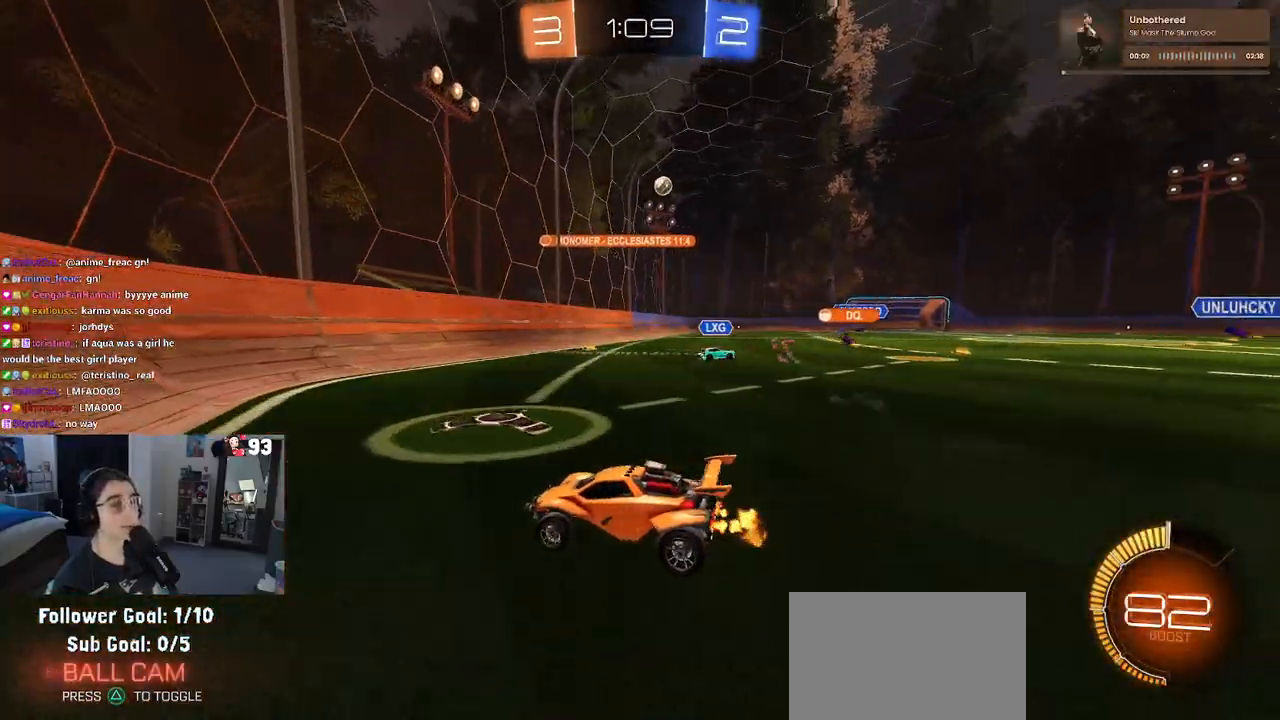
{"buttons": ["R2"], "left_stick": "right", "right_stick": "center", "events": []}
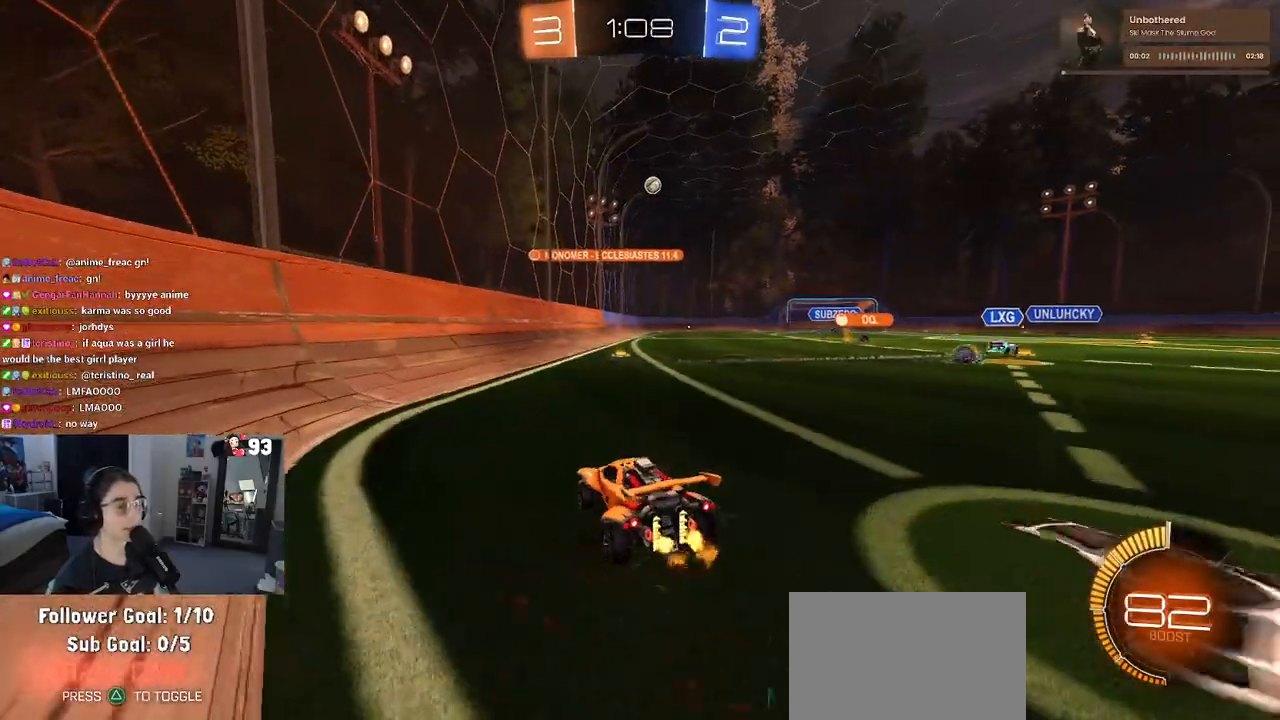
{"buttons": ["R2"], "left_stick": "center", "right_stick": "center", "events": [[83, "left_stick", "center"]]}
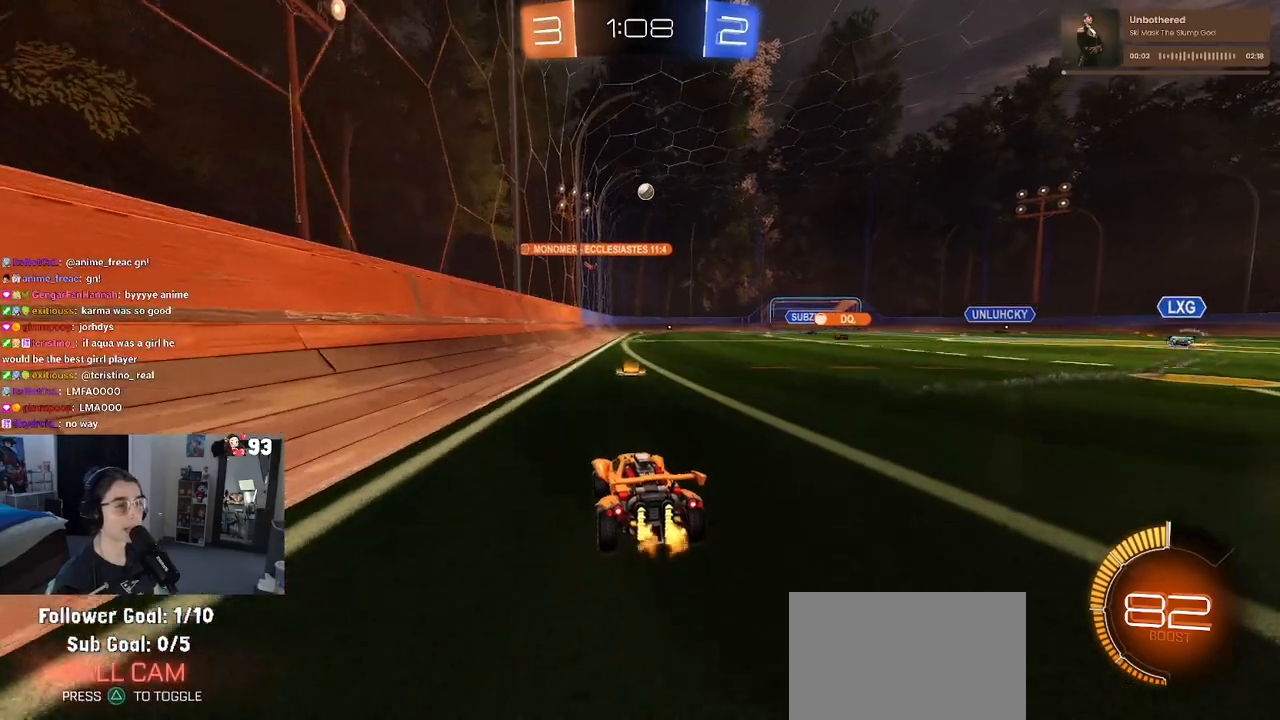
{"buttons": ["R2"], "left_stick": "right", "right_stick": "center", "events": [[33, "left_stick", "right"]]}
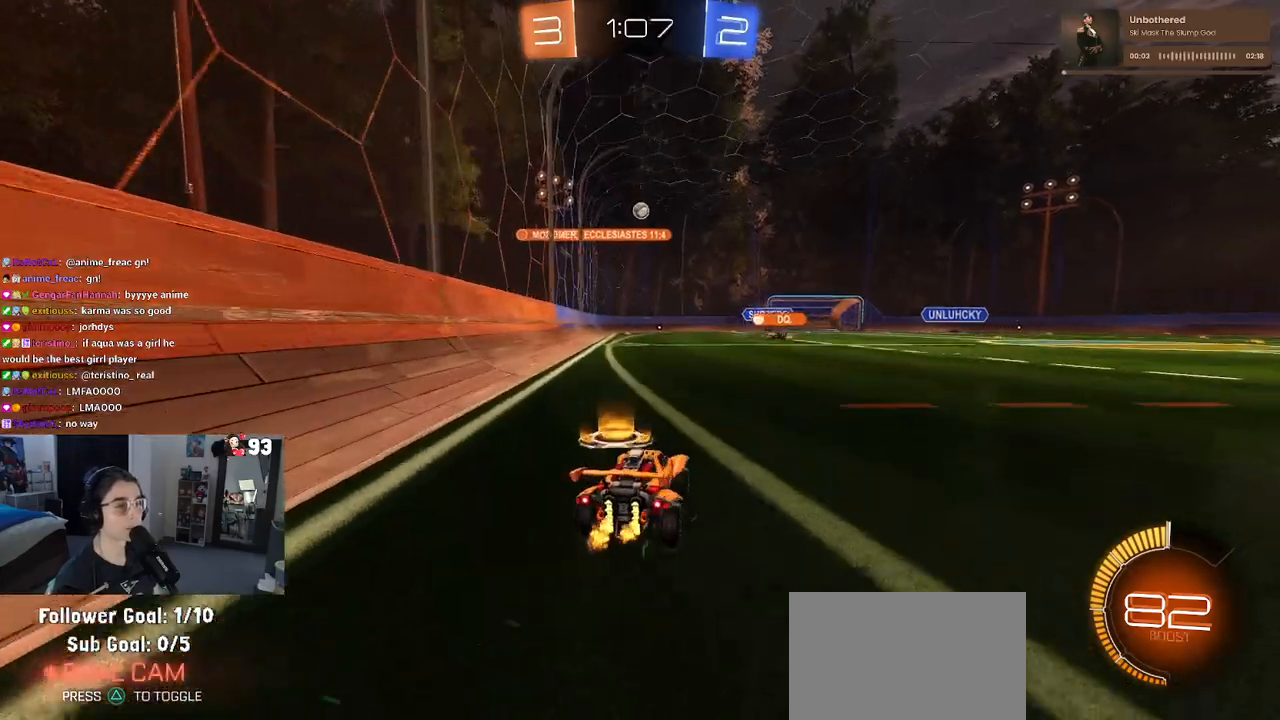
{"buttons": ["R2"], "left_stick": "center", "right_stick": "center", "events": [[67, "left_stick", "center"]]}
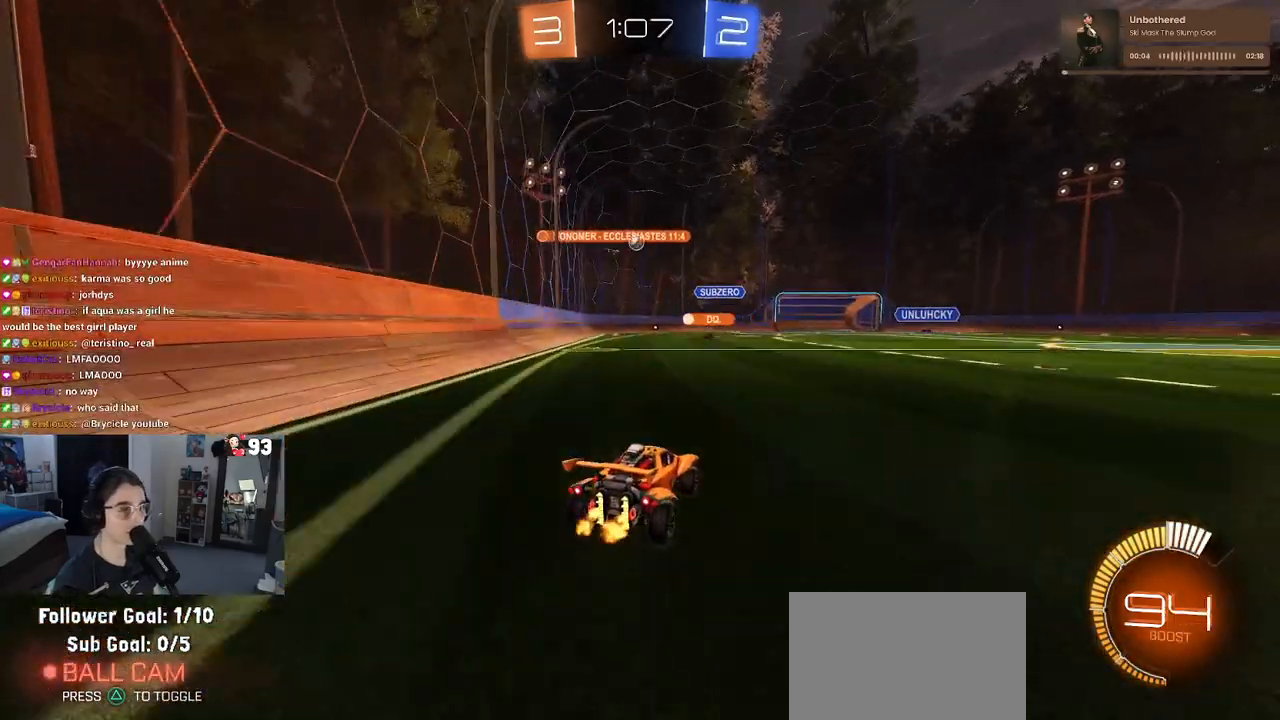
{"buttons": ["R2"], "left_stick": "center", "right_stick": "center", "events": [[233, "left_stick", "right"], [433, "left_stick", "center"]]}